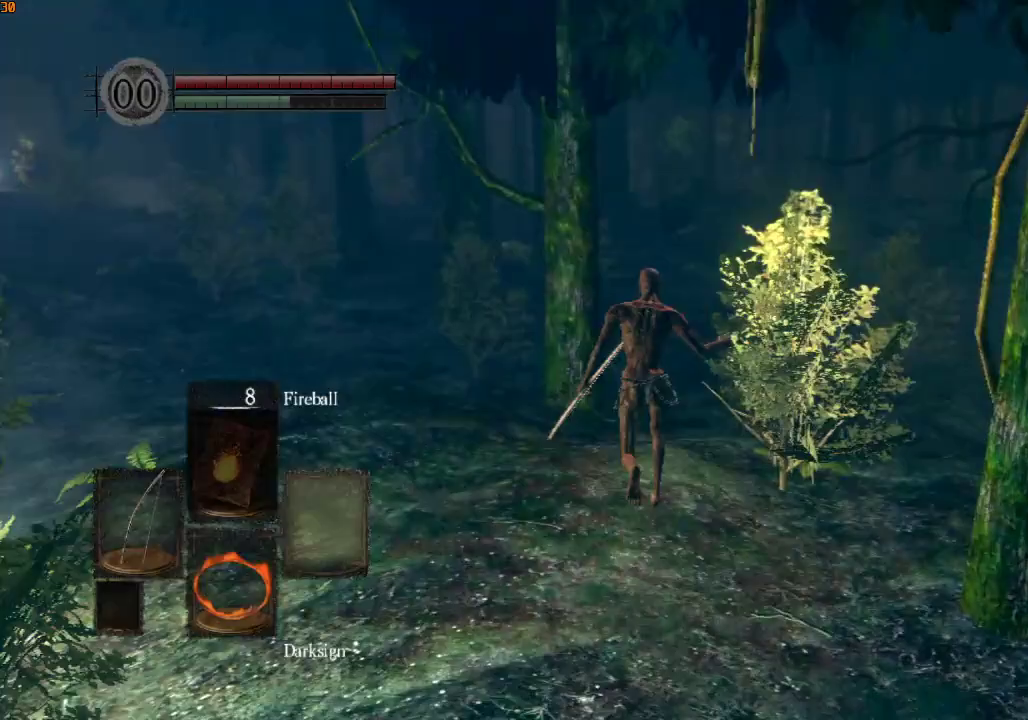
Gameplay with a controller (PlayStation layout); each line is a JSON object with the inputs held at the frame after it (dt_ms = milliseconds from this image to that frame). "events" lists button and stick changes between this image and that frame as [ms after this image, input, new state], when the widget could be followed in between.
{"dt_ms": 500, "buttons": ["R1"], "left_stick": "up", "right_stick": "center", "events": []}
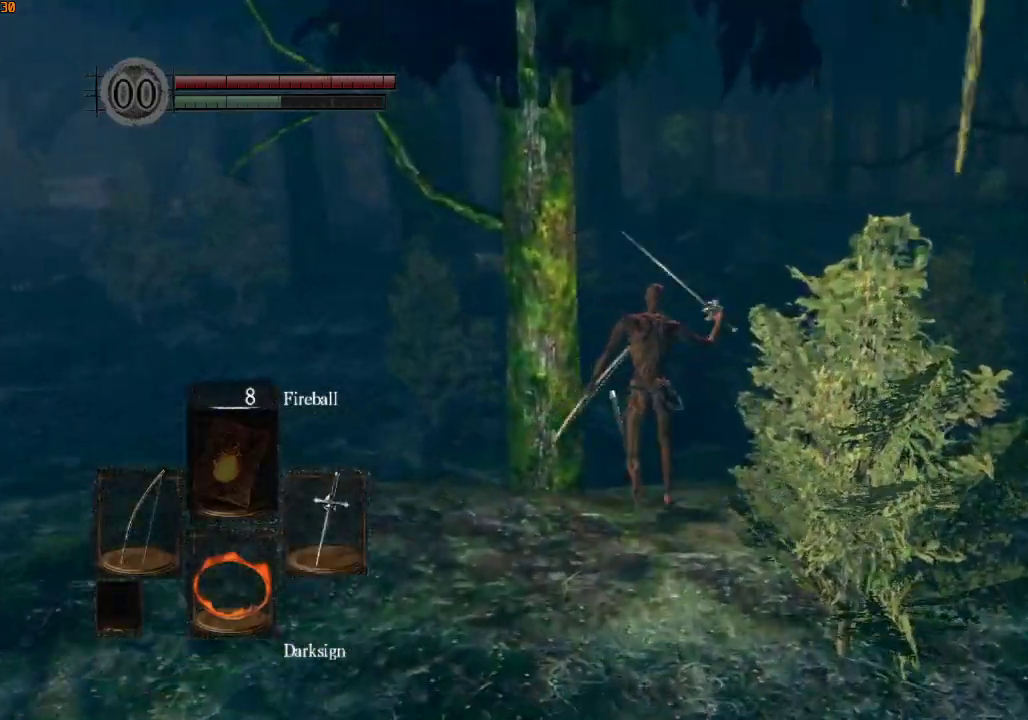
{"dt_ms": 500, "buttons": ["R1"], "left_stick": "up", "right_stick": "center", "events": []}
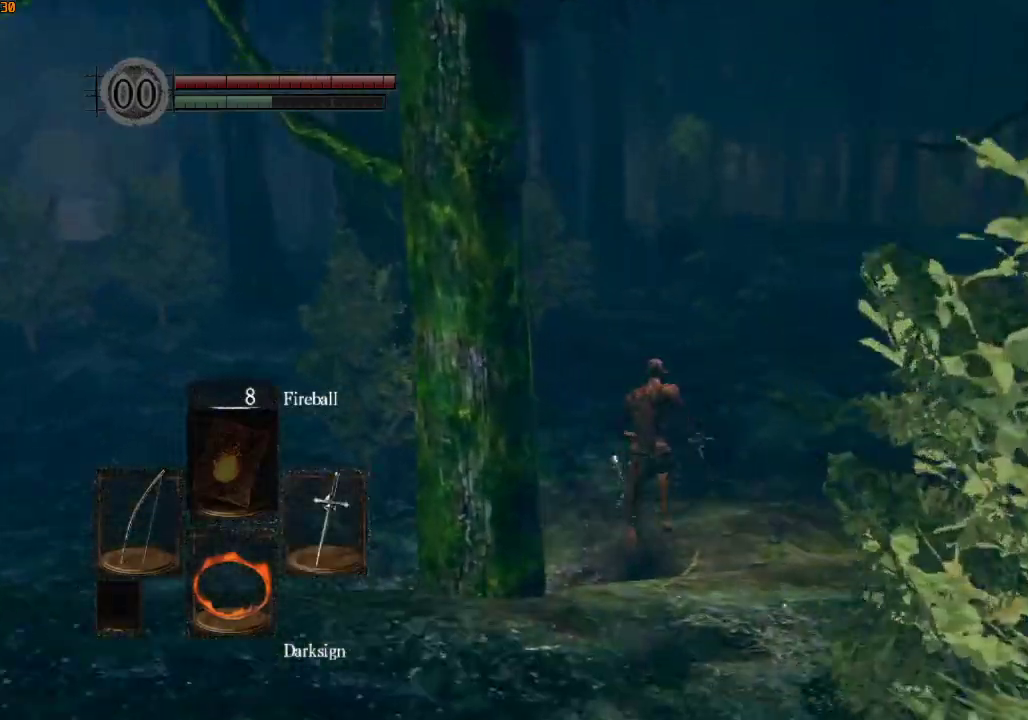
{"dt_ms": 500, "buttons": ["R1"], "left_stick": "up", "right_stick": "center", "events": []}
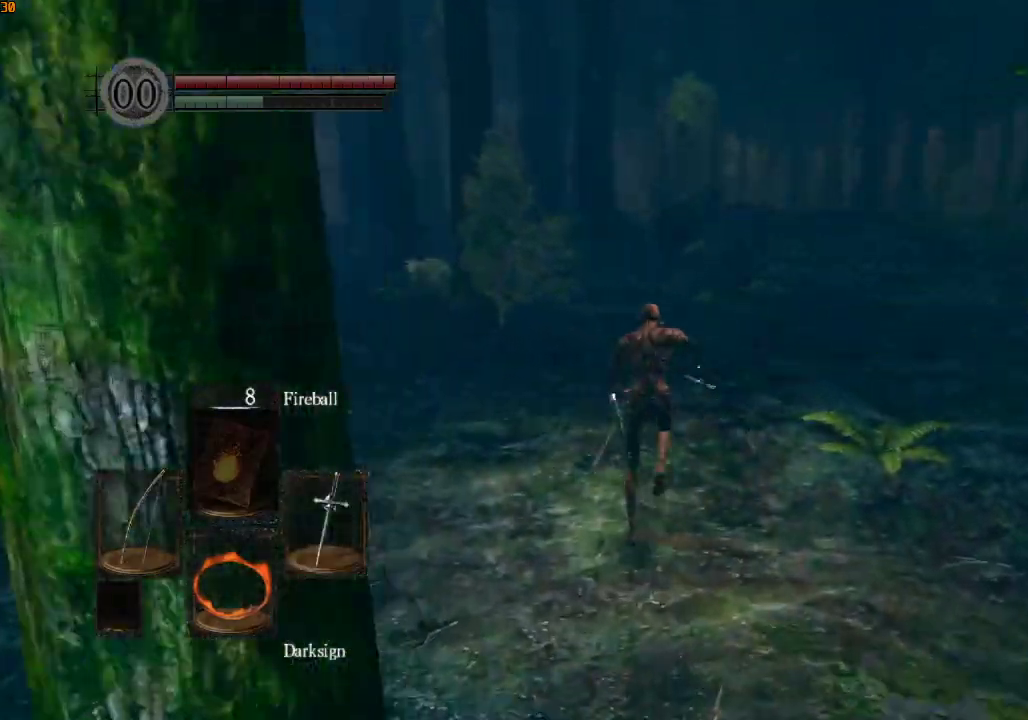
{"dt_ms": 500, "buttons": ["R1"], "left_stick": "up", "right_stick": "down-left", "events": [[300, "right_stick", "left"], [367, "right_stick", "down-left"]]}
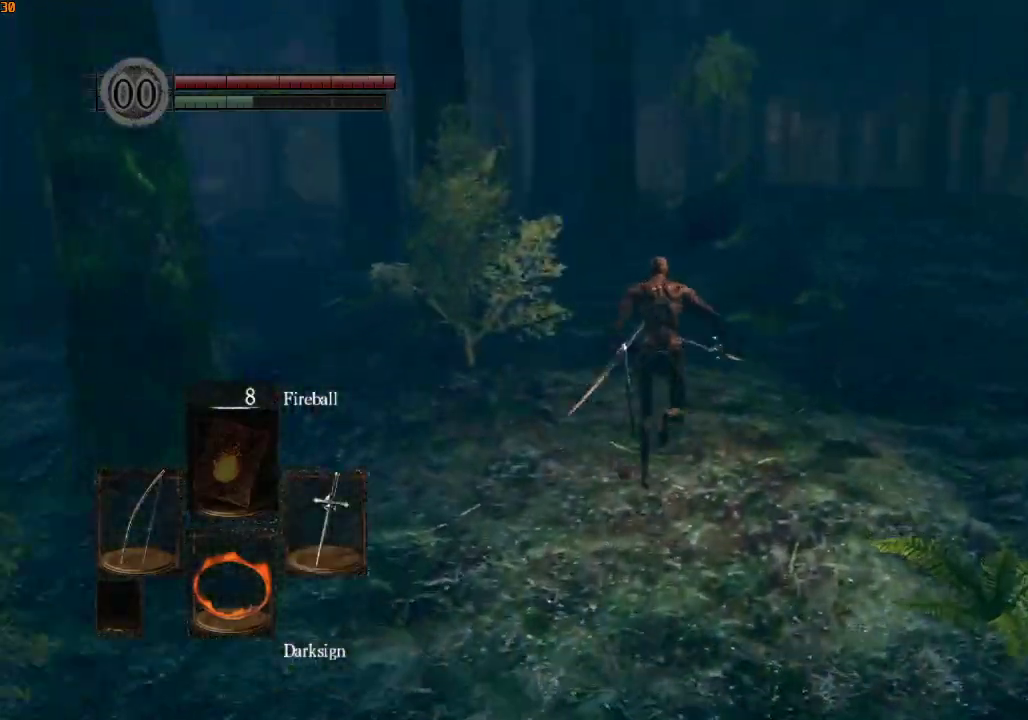
{"dt_ms": 500, "buttons": ["R1"], "left_stick": "up", "right_stick": "down-left", "events": []}
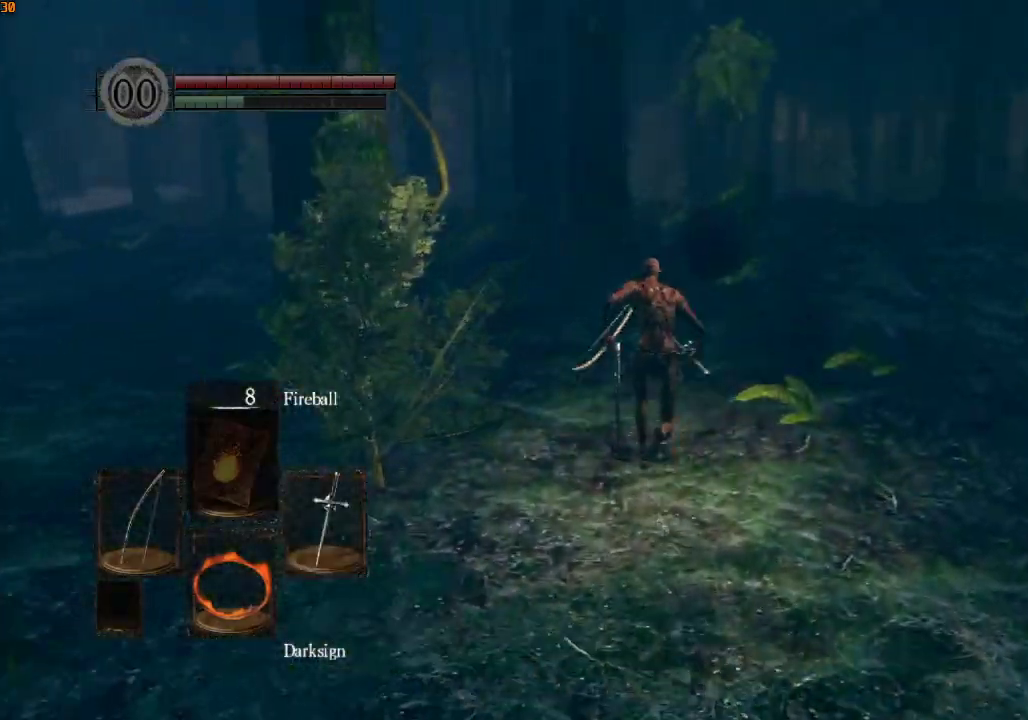
{"dt_ms": 500, "buttons": ["R1"], "left_stick": "up", "right_stick": "down", "events": [[100, "right_stick", "center"], [467, "right_stick", "down"]]}
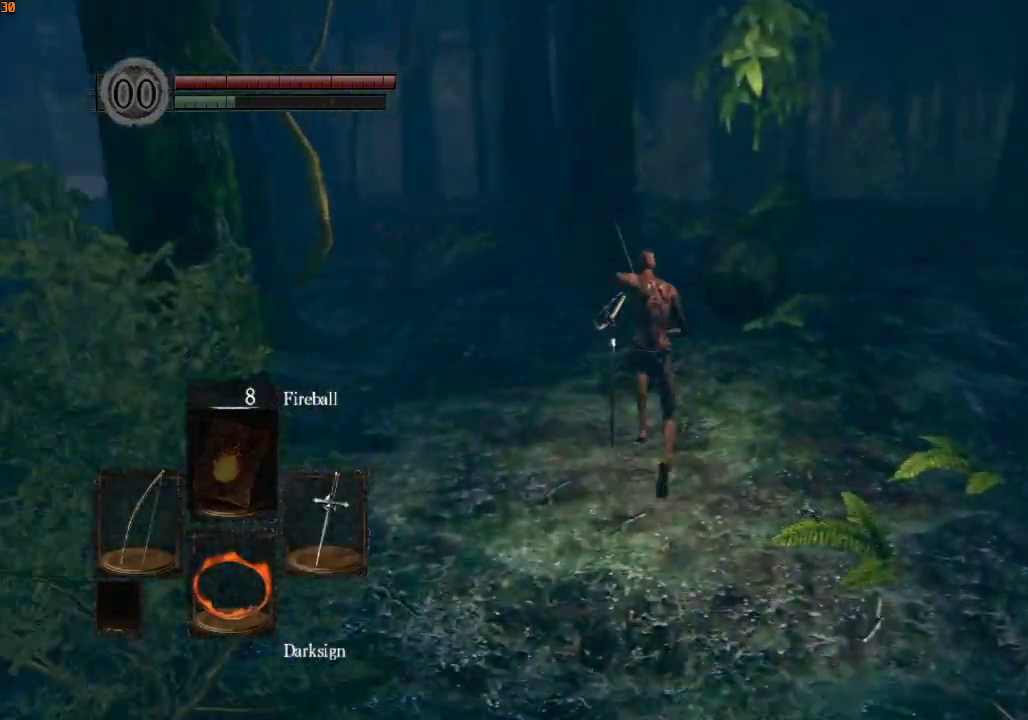
{"dt_ms": 500, "buttons": ["R1"], "left_stick": "up", "right_stick": "down", "events": [[433, "right_stick", "center"], [500, "right_stick", "down"]]}
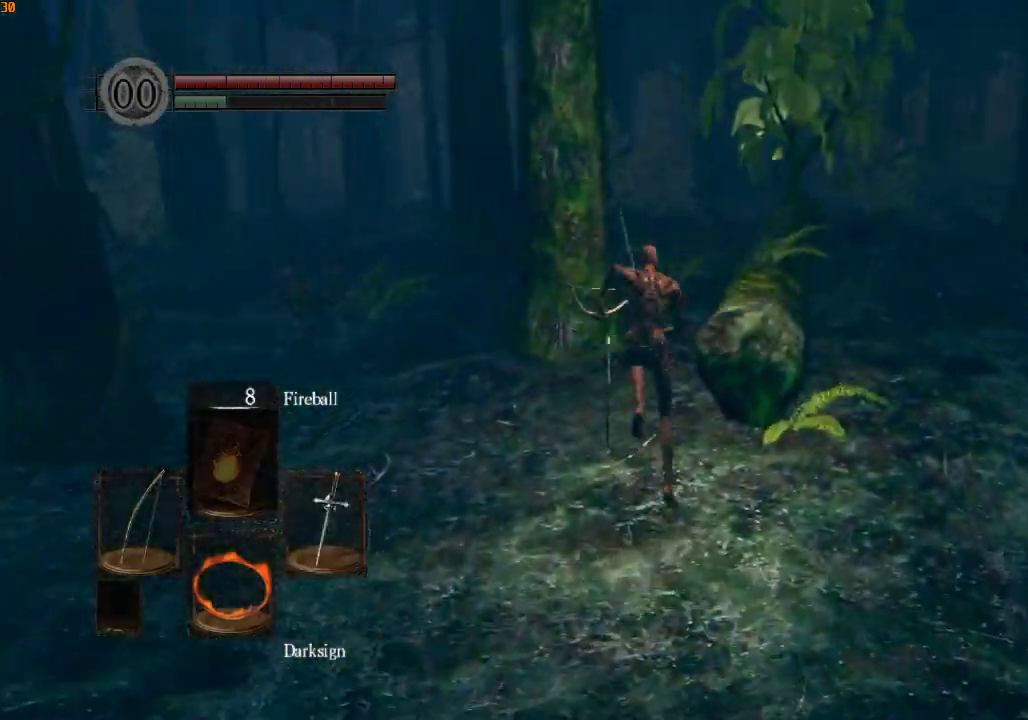
{"dt_ms": 1000, "buttons": [], "left_stick": "up", "right_stick": "center"}
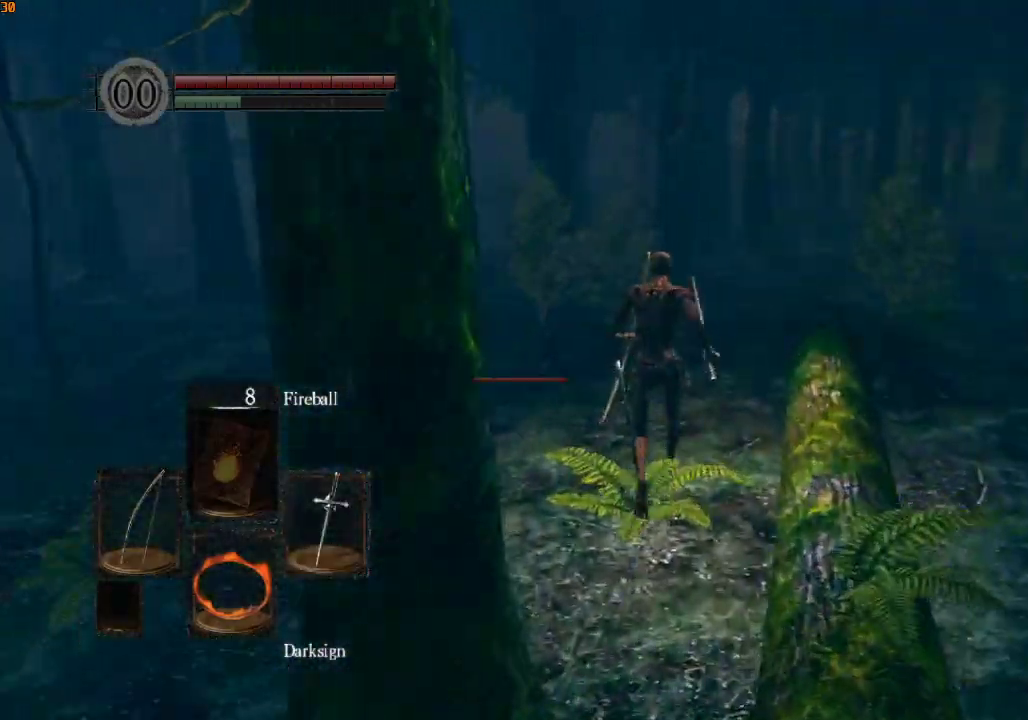
{"dt_ms": 500, "buttons": ["R1", "DPAD_RIGHT"], "left_stick": "up", "right_stick": "center", "events": [[167, "R1", "down"], [233, "right_stick", "down-left"], [267, "DPAD_RIGHT", "down"], [300, "DPAD_RIGHT", "up"], [400, "DPAD_RIGHT", "down"], [433, "DPAD_RIGHT", "up"], [433, "right_stick", "center"], [500, "DPAD_RIGHT", "down"]]}
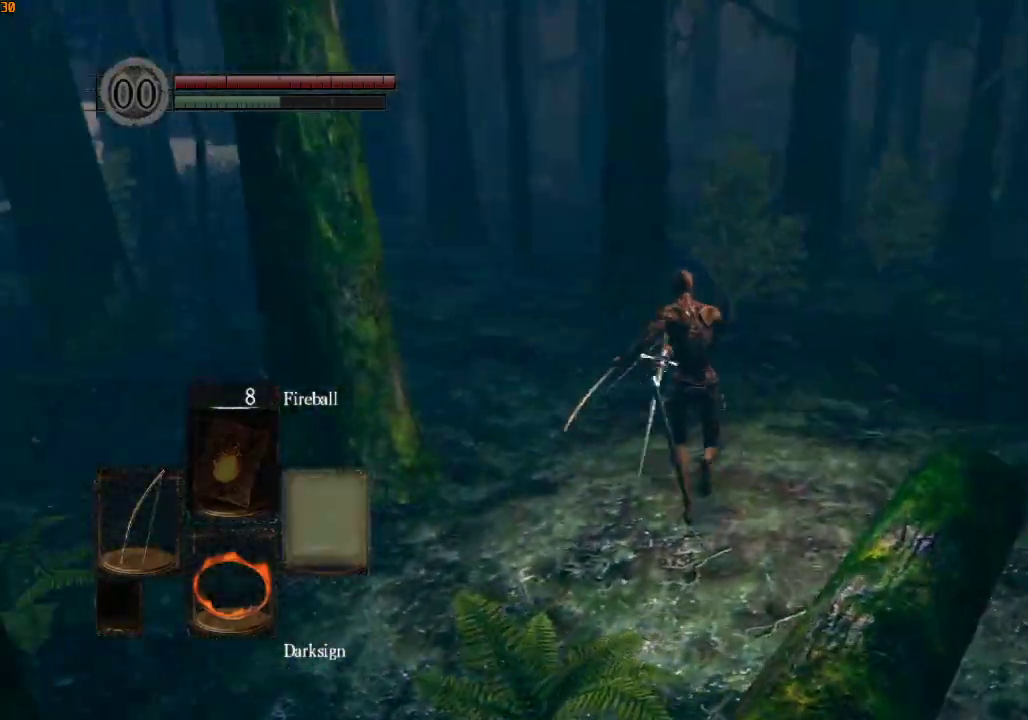
{"dt_ms": 500, "buttons": ["R1"], "left_stick": "up", "right_stick": "left", "events": [[67, "DPAD_RIGHT", "up"], [100, "DPAD_RIGHT", "down"], [167, "DPAD_RIGHT", "up"], [433, "right_stick", "left"]]}
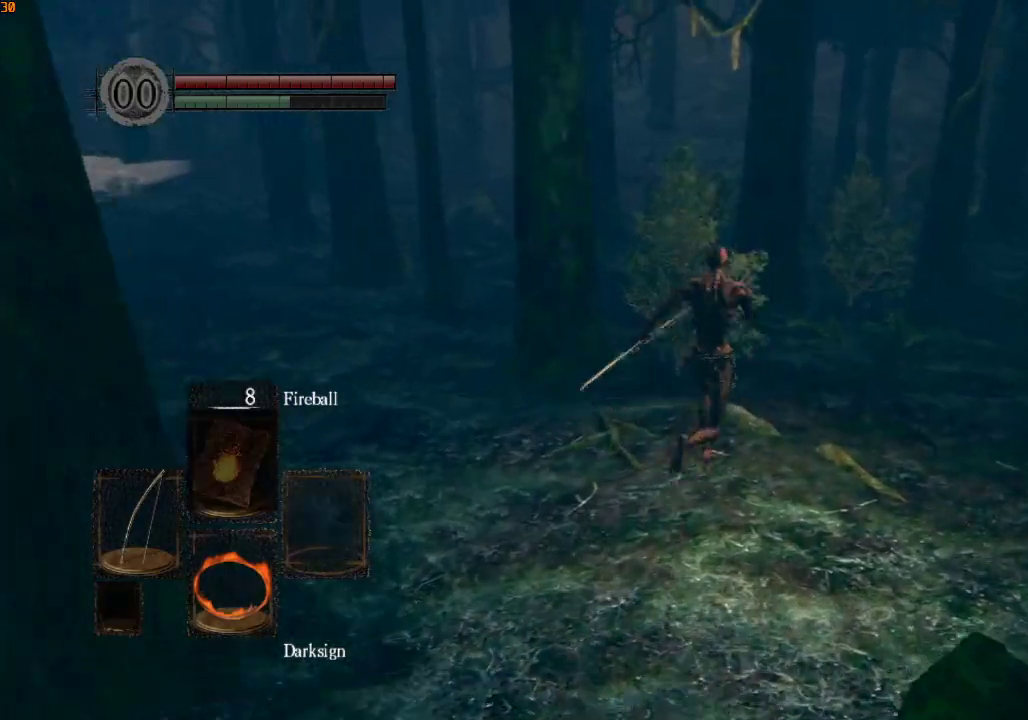
{"dt_ms": 500, "buttons": ["R1"], "left_stick": "up", "right_stick": "left", "events": []}
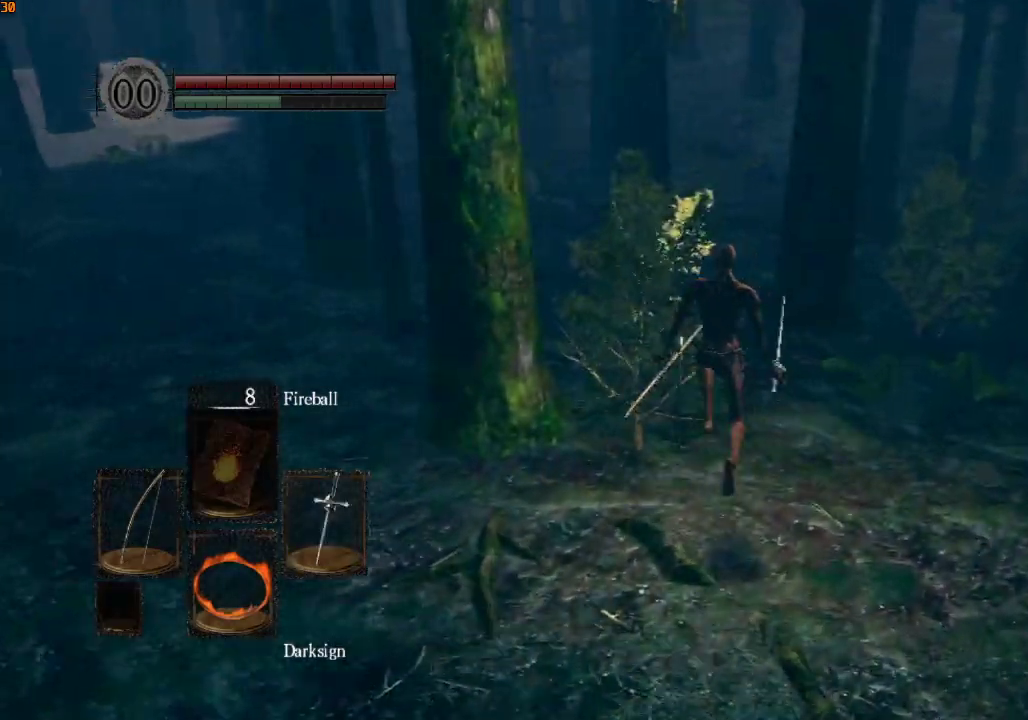
{"dt_ms": 500, "buttons": ["R1"], "left_stick": "up", "right_stick": "center", "events": [[167, "right_stick", "center"]]}
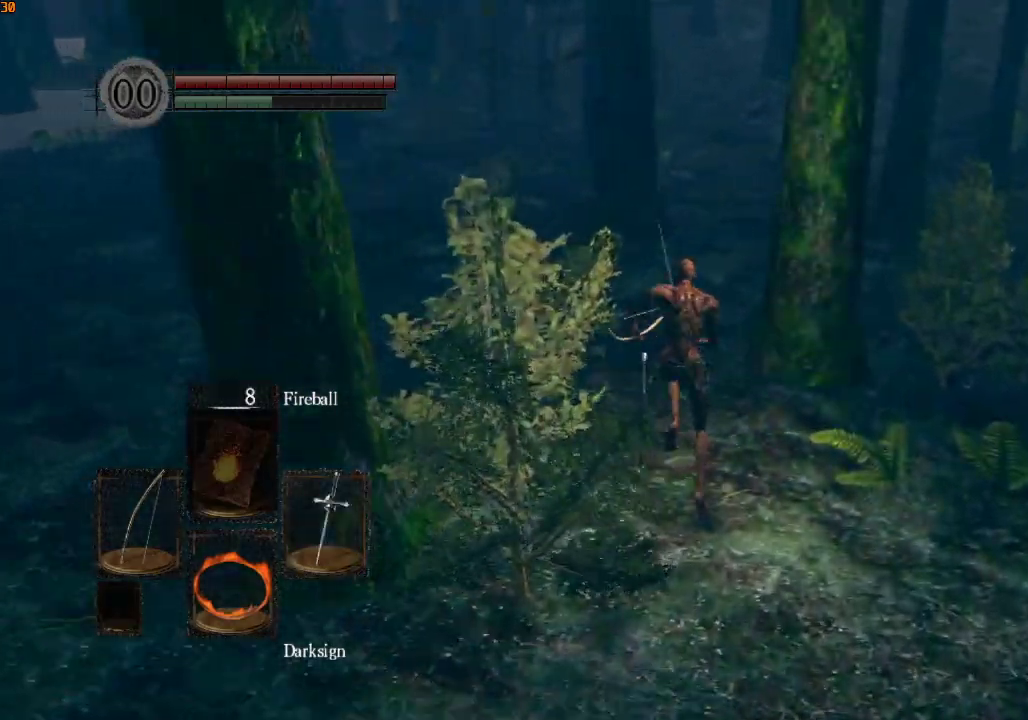
{"dt_ms": 500, "buttons": ["R1"], "left_stick": "up", "right_stick": "center", "events": []}
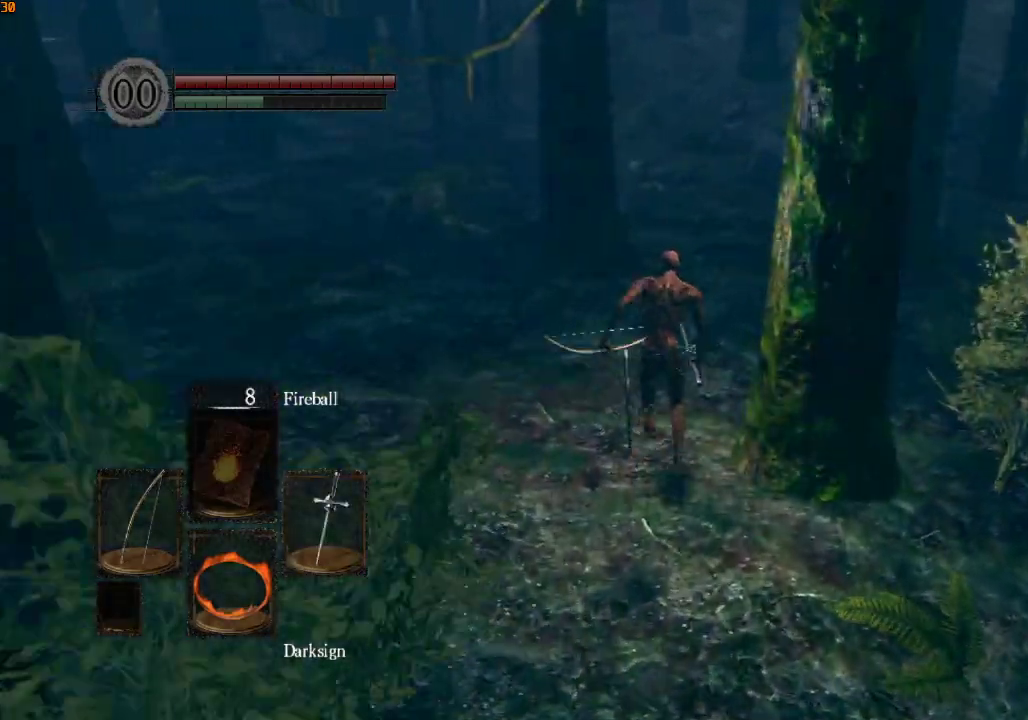
{"dt_ms": 500, "buttons": ["R1"], "left_stick": "up", "right_stick": "center", "events": []}
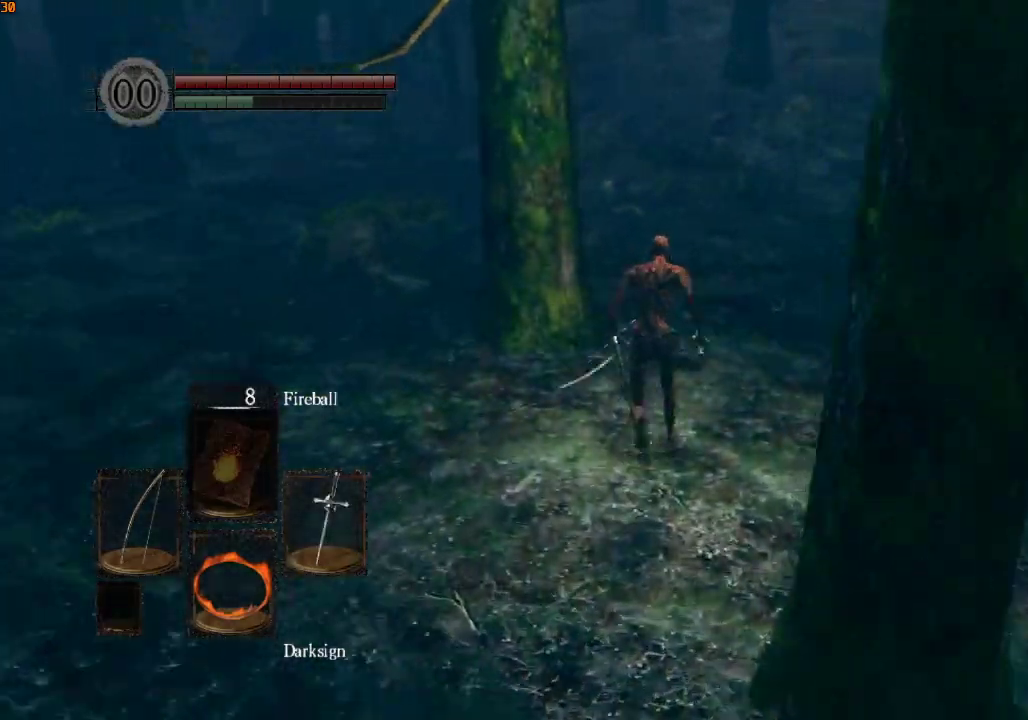
{"dt_ms": 500, "buttons": ["R1"], "left_stick": "up", "right_stick": "center", "events": [[67, "right_stick", "left"], [200, "right_stick", "center"]]}
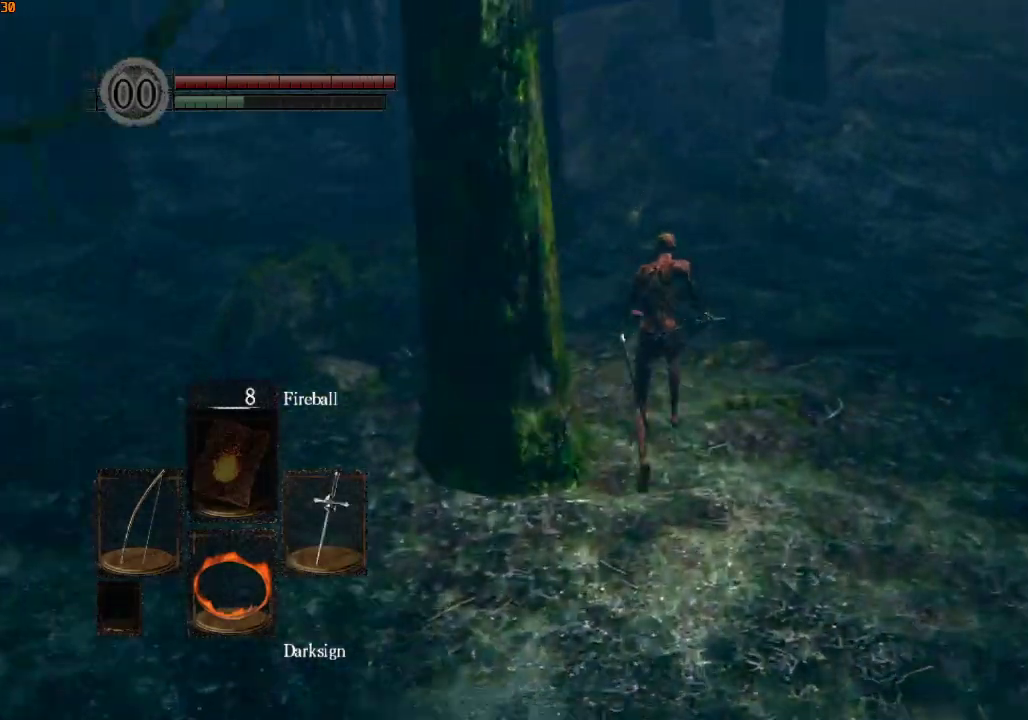
{"dt_ms": 500, "buttons": ["R1"], "left_stick": "up", "right_stick": "center", "events": [[367, "right_stick", "down-left"], [500, "right_stick", "center"]]}
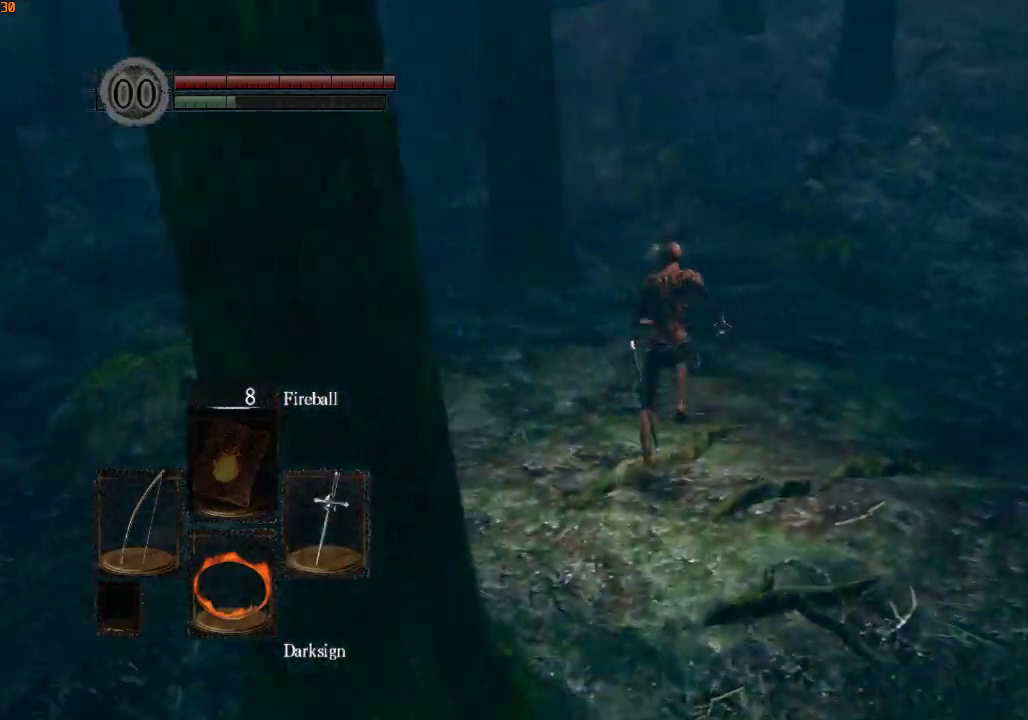
{"dt_ms": 500, "buttons": ["R1"], "left_stick": "up", "right_stick": "left", "events": [[367, "right_stick", "left"]]}
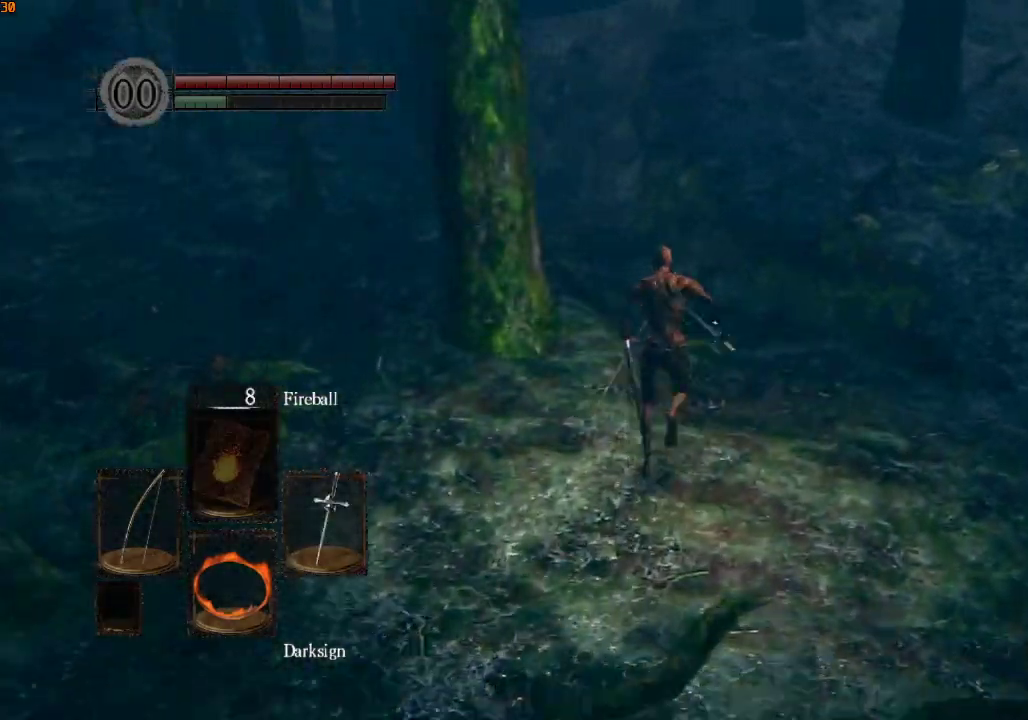
{"dt_ms": 500, "buttons": ["R1"], "left_stick": "up", "right_stick": "left", "events": []}
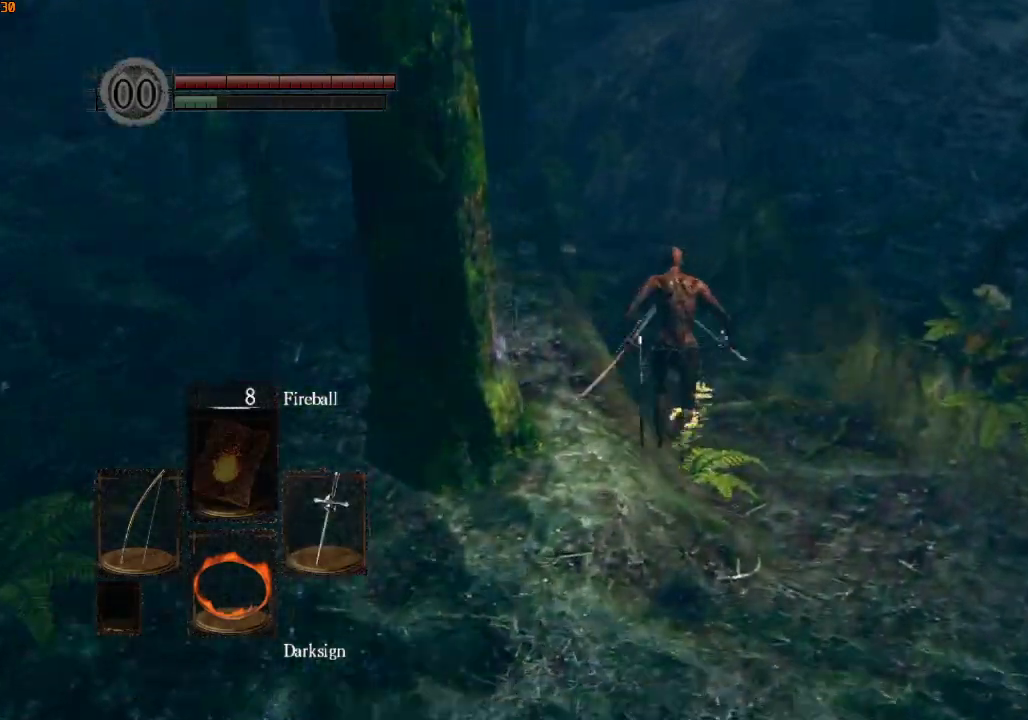
{"dt_ms": 500, "buttons": ["R1"], "left_stick": "up", "right_stick": "center", "events": [[200, "right_stick", "center"]]}
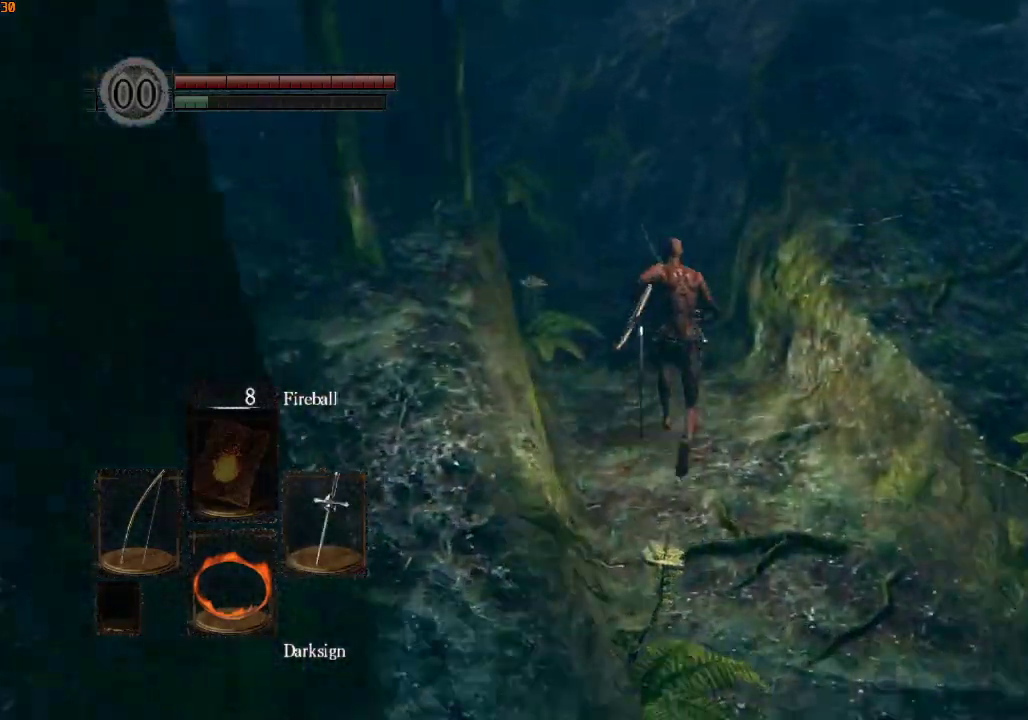
{"dt_ms": 500, "buttons": [], "left_stick": "up", "right_stick": "center", "events": [[200, "R1", "up"]]}
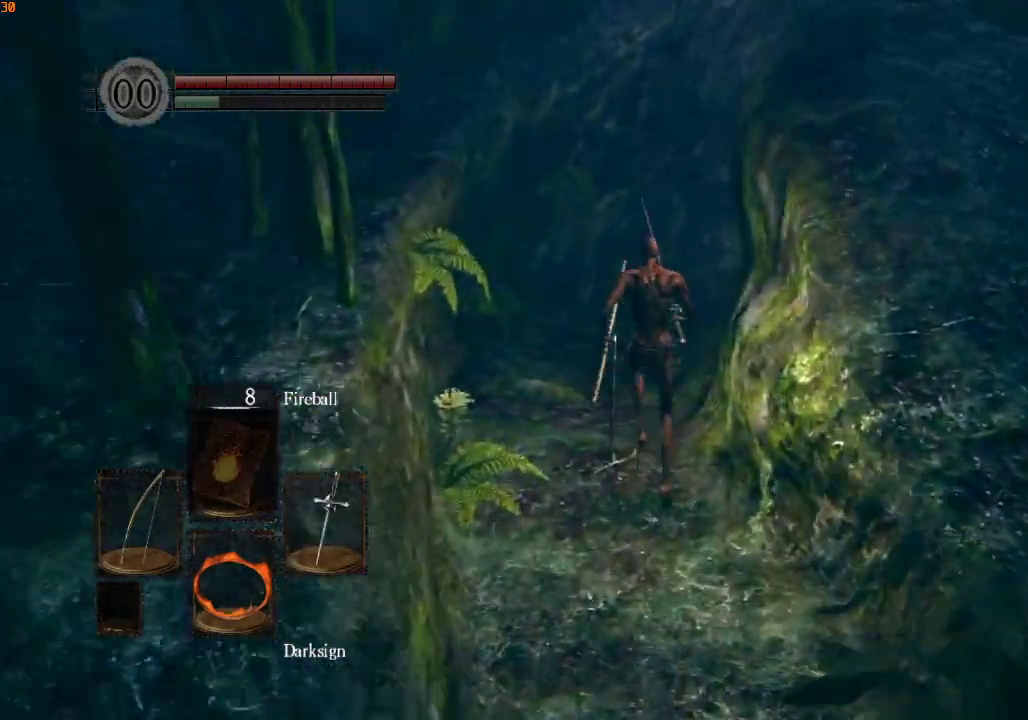
{"dt_ms": 500, "buttons": ["R1"], "left_stick": "up", "right_stick": "down", "events": [[100, "right_stick", "down"], [433, "R1", "down"]]}
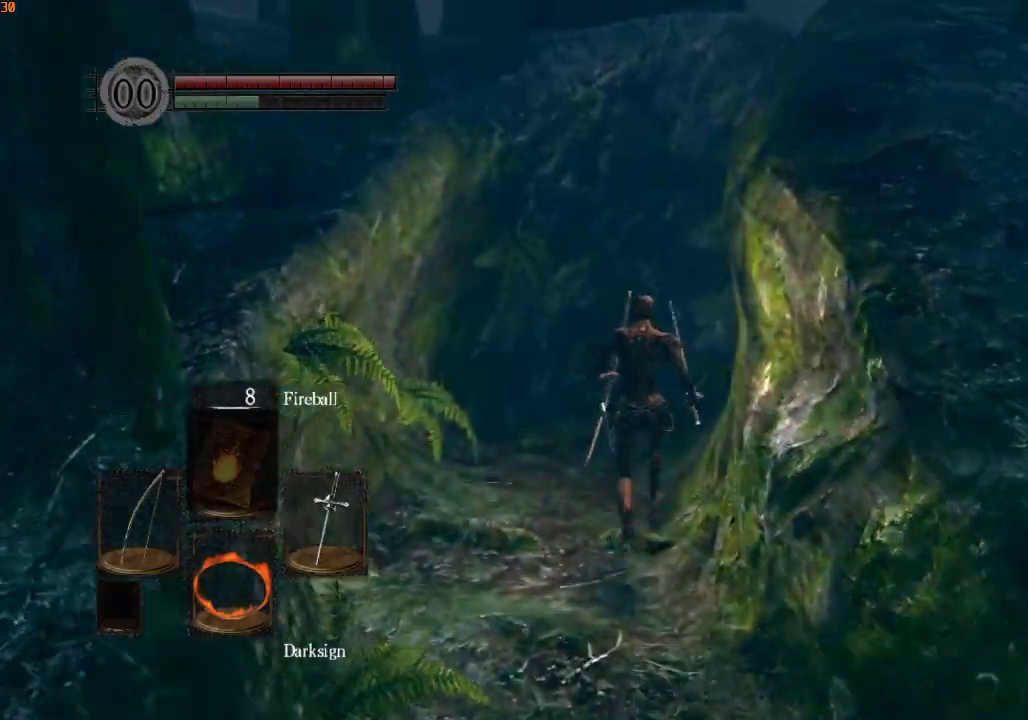
{"dt_ms": 500, "buttons": ["R1"], "left_stick": "up", "right_stick": "center", "events": [[33, "DPAD_RIGHT", "down"], [100, "DPAD_RIGHT", "up"], [167, "DPAD_RIGHT", "down"], [233, "DPAD_RIGHT", "up"], [300, "DPAD_RIGHT", "down"], [367, "DPAD_RIGHT", "up"], [367, "right_stick", "center"], [400, "DPAD_RIGHT", "down"], [467, "DPAD_RIGHT", "up"]]}
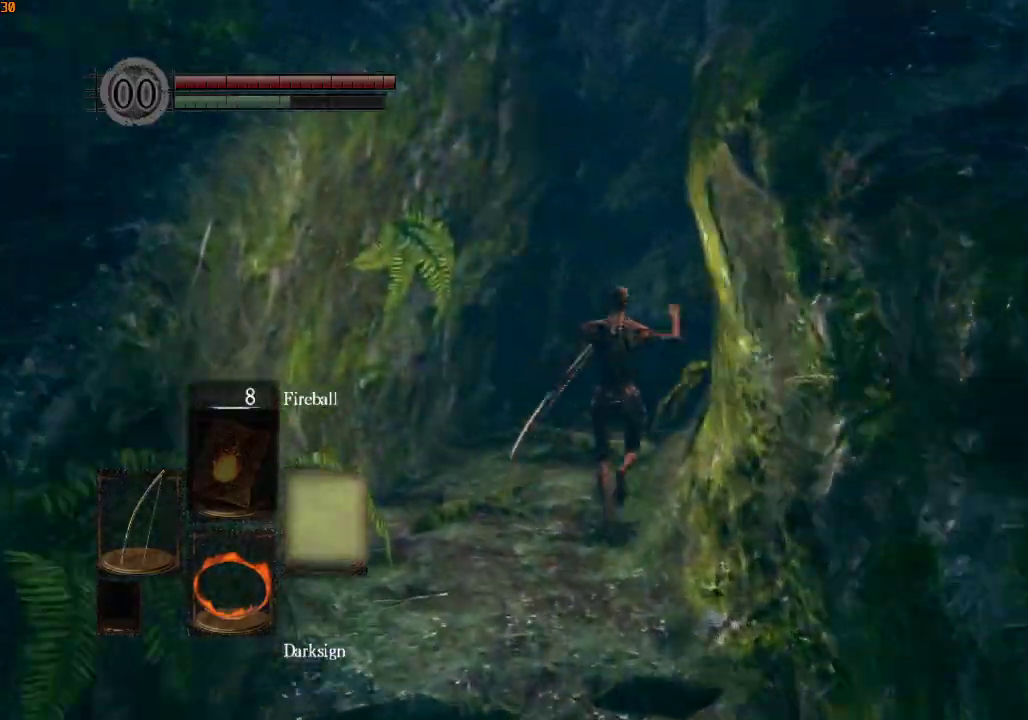
{"dt_ms": 500, "buttons": ["R1"], "left_stick": "up", "right_stick": "center", "events": []}
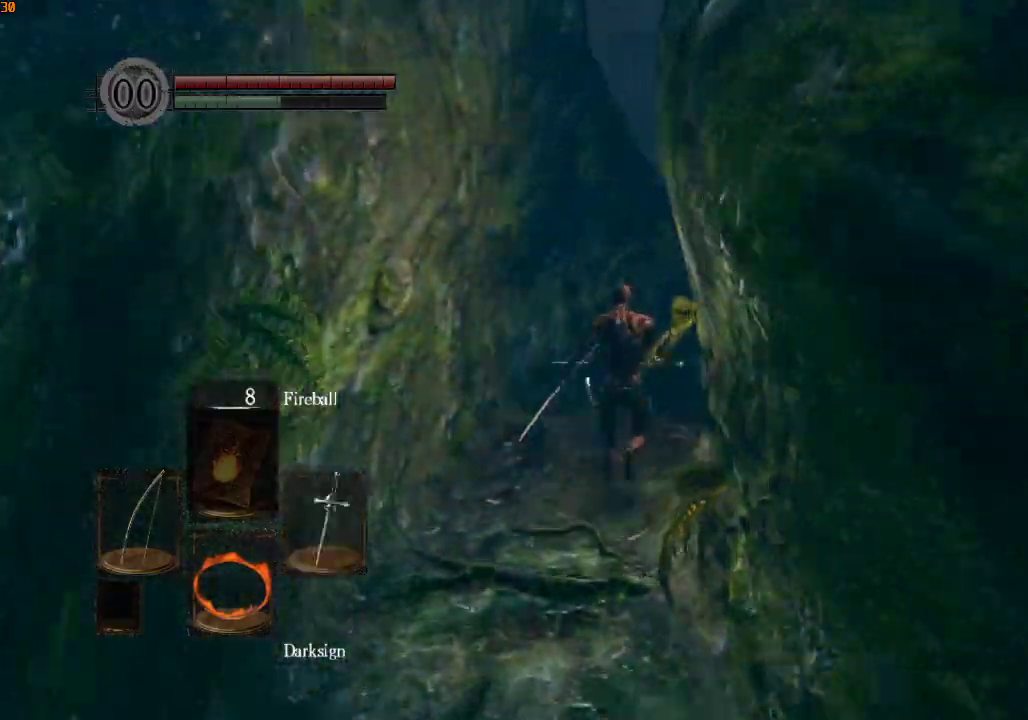
{"dt_ms": 500, "buttons": ["R1"], "left_stick": "up", "right_stick": "center", "events": []}
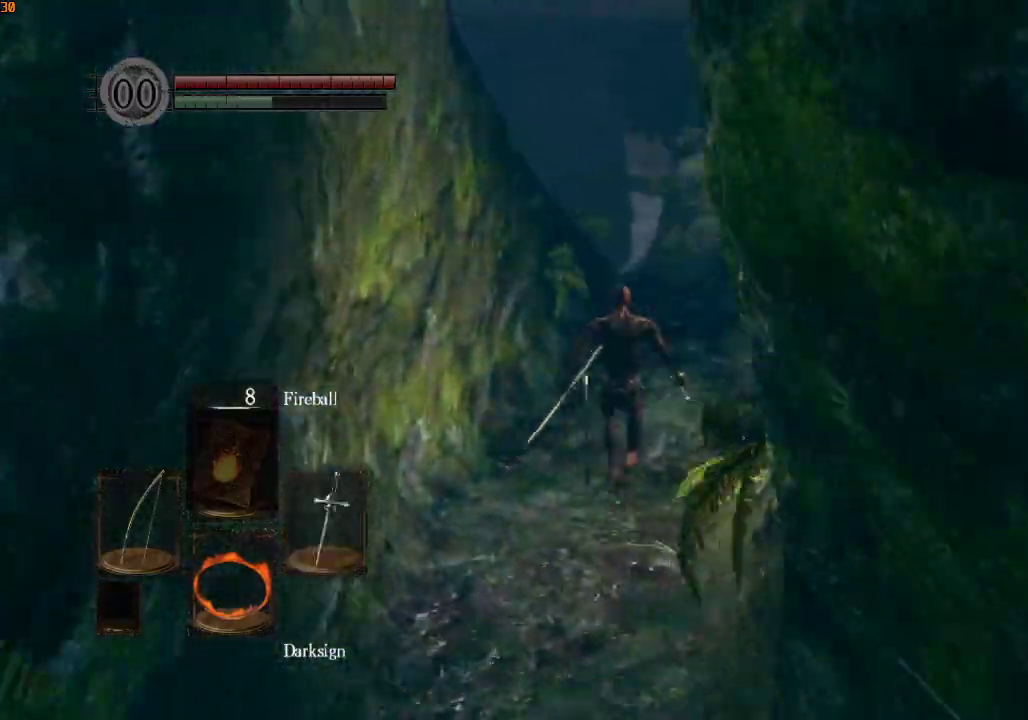
{"dt_ms": 500, "buttons": ["R1"], "left_stick": "up", "right_stick": "center", "events": []}
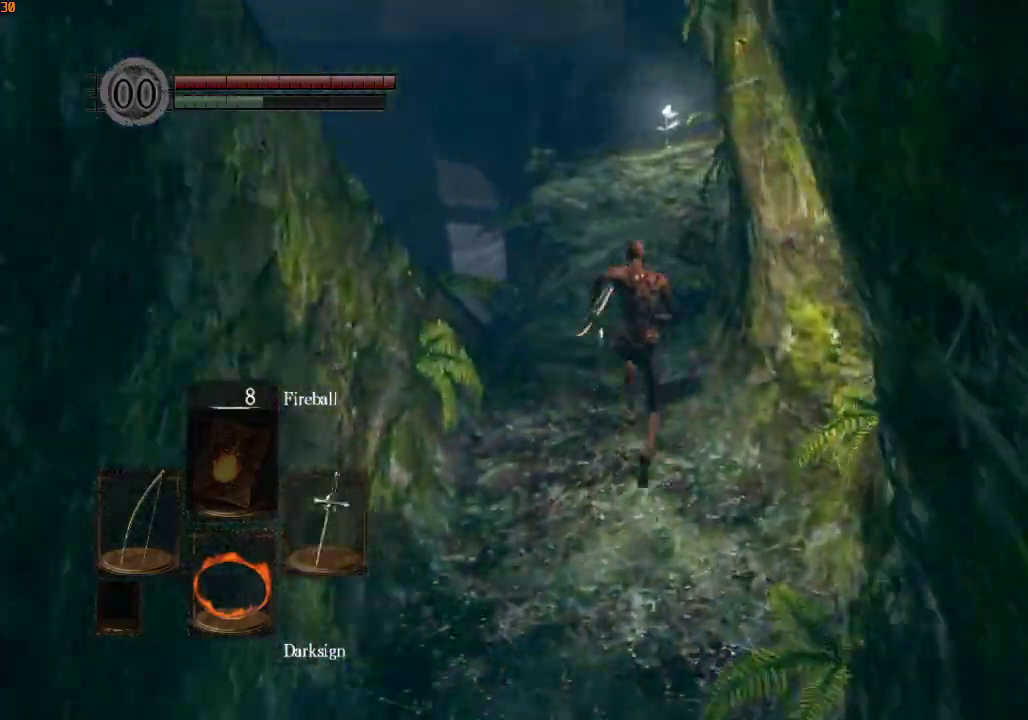
{"dt_ms": 500, "buttons": ["R1"], "left_stick": "up", "right_stick": "center", "events": []}
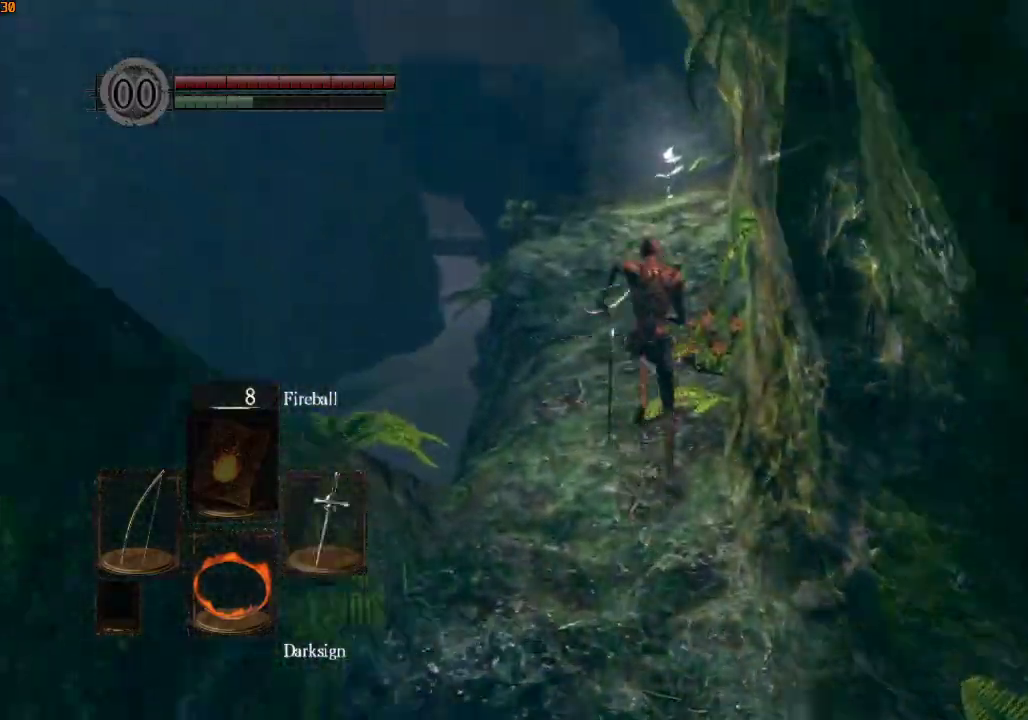
{"dt_ms": 500, "buttons": ["R1"], "left_stick": "up", "right_stick": "center", "events": []}
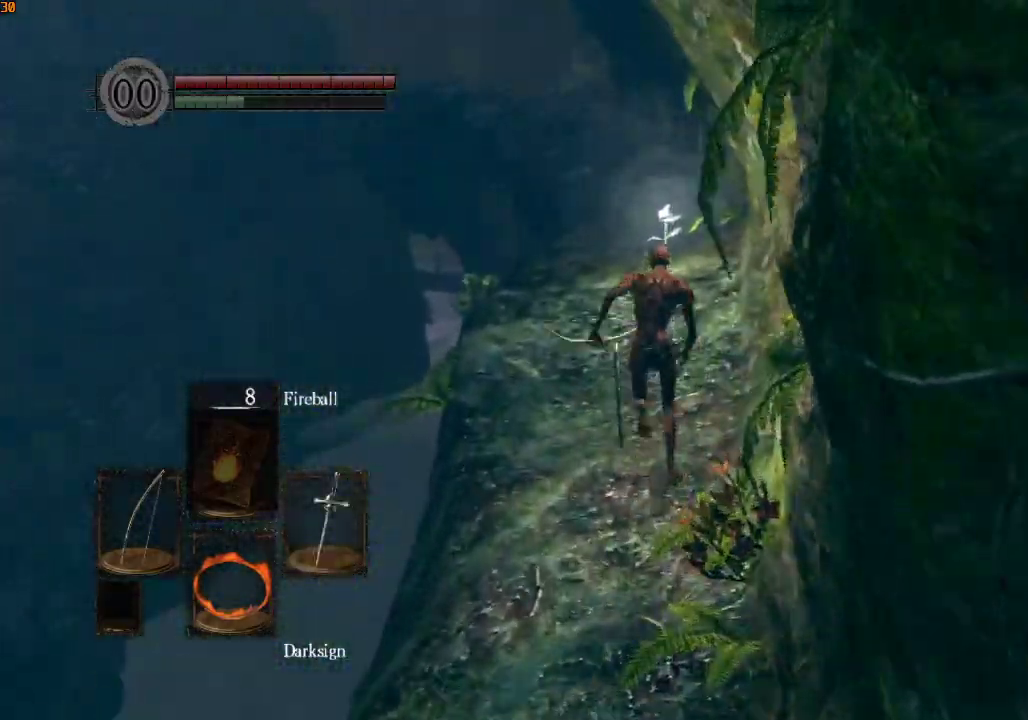
{"dt_ms": 500, "buttons": ["R1"], "left_stick": "up", "right_stick": "center", "events": []}
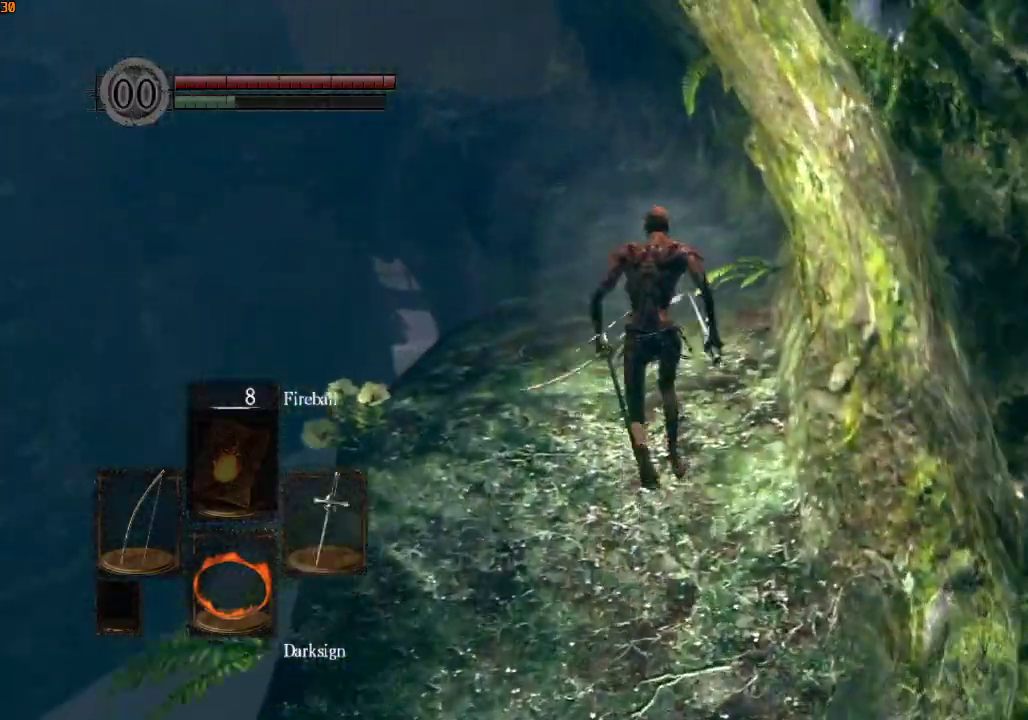
{"dt_ms": 500, "buttons": ["R1"], "left_stick": "up", "right_stick": "down", "events": [[300, "right_stick", "down"]]}
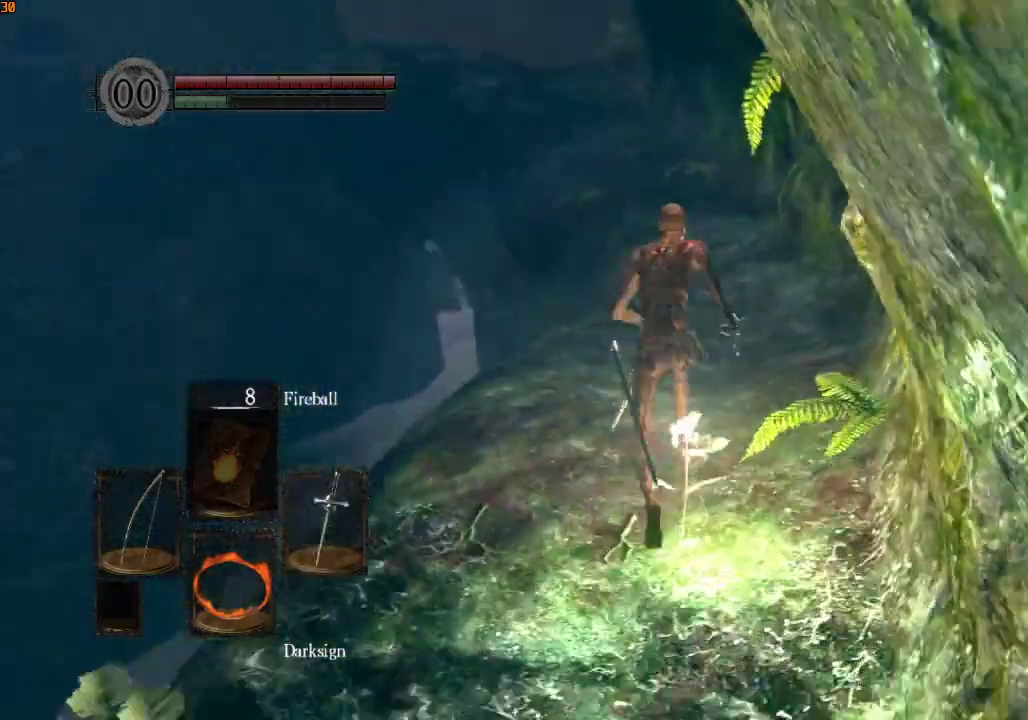
{"dt_ms": 500, "buttons": ["R1"], "left_stick": "up", "right_stick": "down", "events": []}